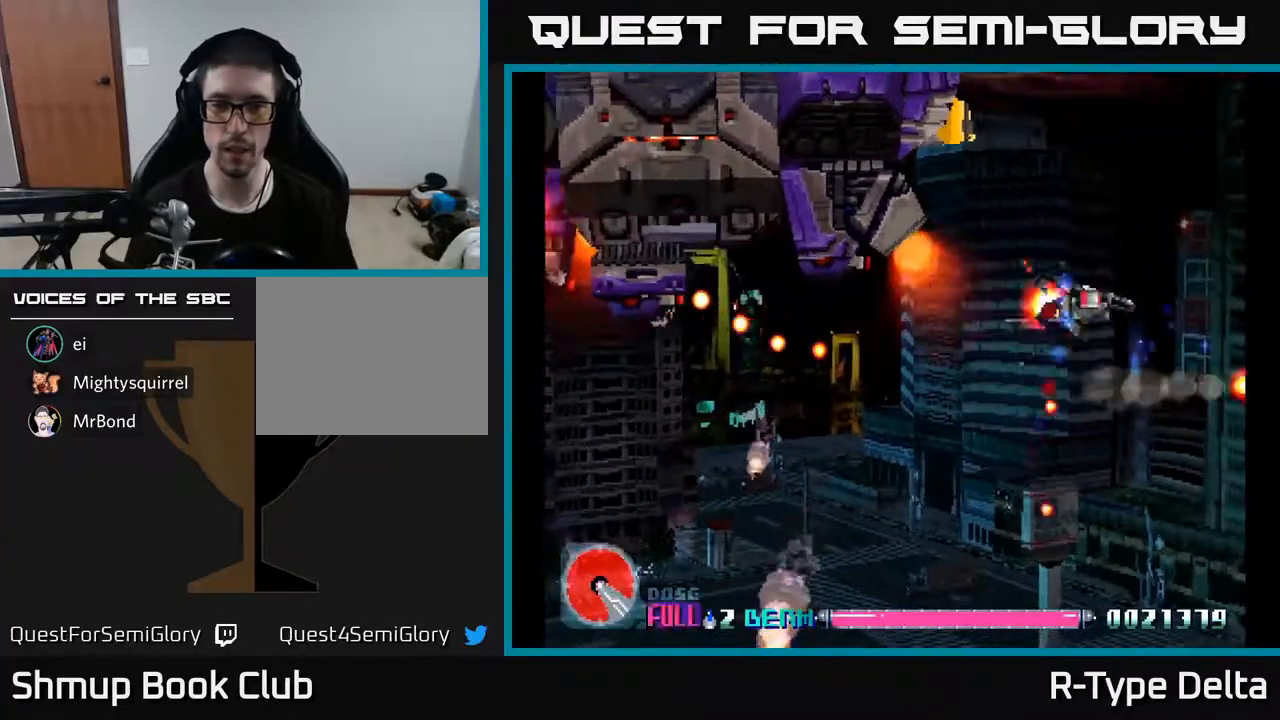
Gameplay with a controller (Xbox layout); each line is a JSON object with the inputs held at the frame after it. "events" lists button and stick changes between this image and that frame as [ms after this image, input, new state], when the widget could be followed in between. Not read: left_stick right_stick.
{"buttons": ["X", "DPAD_RIGHT"], "events": [[183, "A", "down"], [200, "DPAD_UP", "up"], [217, "DPAD_DOWN", "down"], [233, "DPAD_RIGHT", "down"], [283, "A", "up"], [500, "DPAD_DOWN", "up"]]}
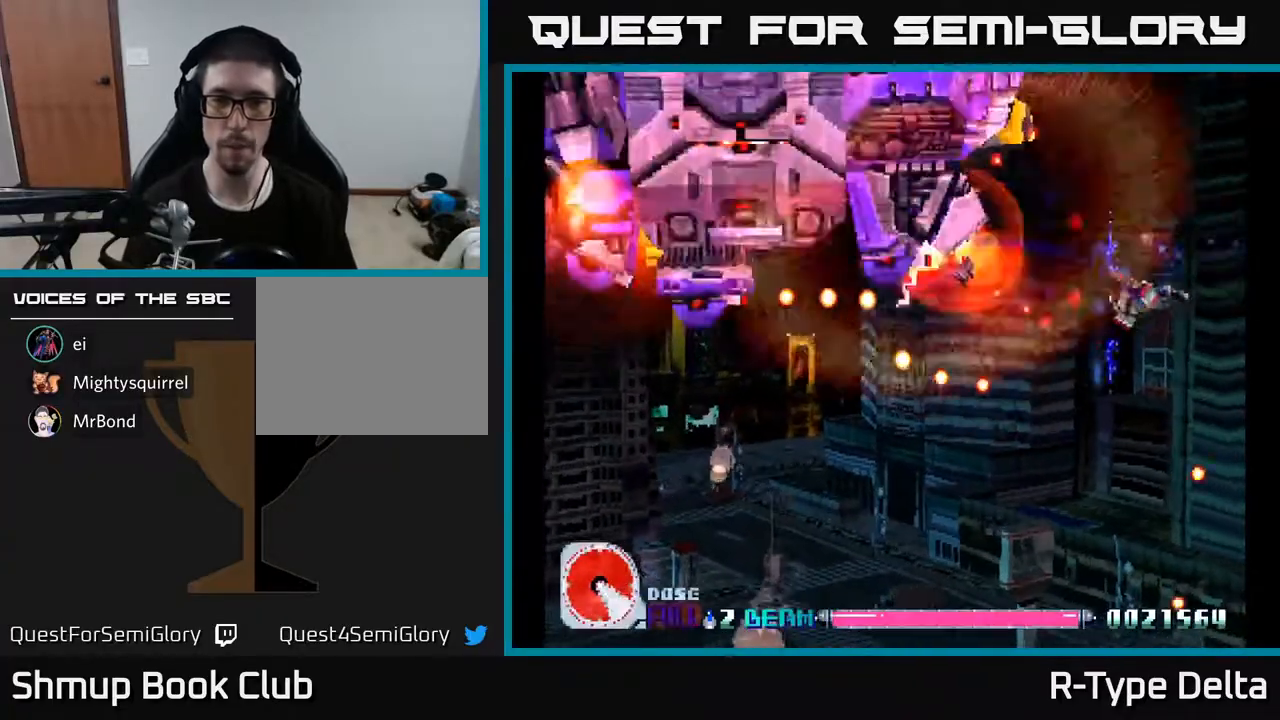
{"buttons": ["X"], "events": [[50, "DPAD_RIGHT", "up"], [83, "DPAD_UP", "down"], [200, "DPAD_UP", "up"], [233, "DPAD_RIGHT", "down"], [283, "DPAD_RIGHT", "up"]]}
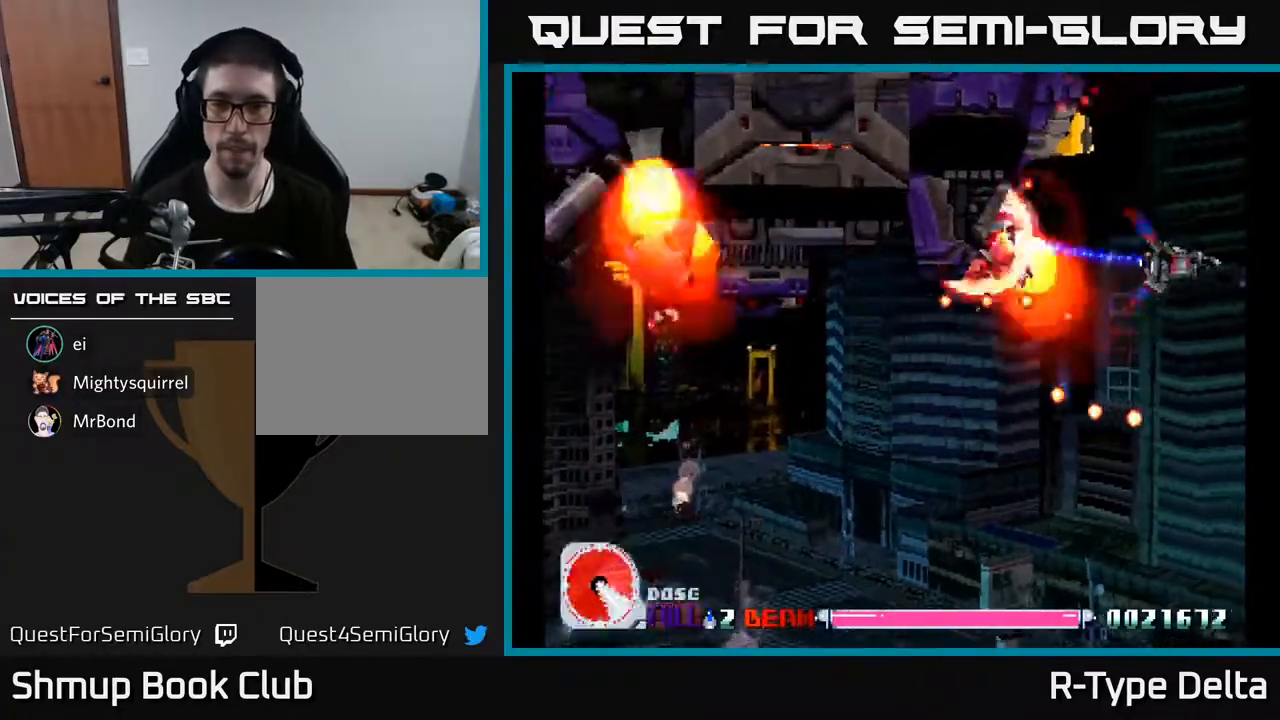
{"buttons": ["X"], "events": [[217, "DPAD_UP", "down"], [367, "DPAD_UP", "up"]]}
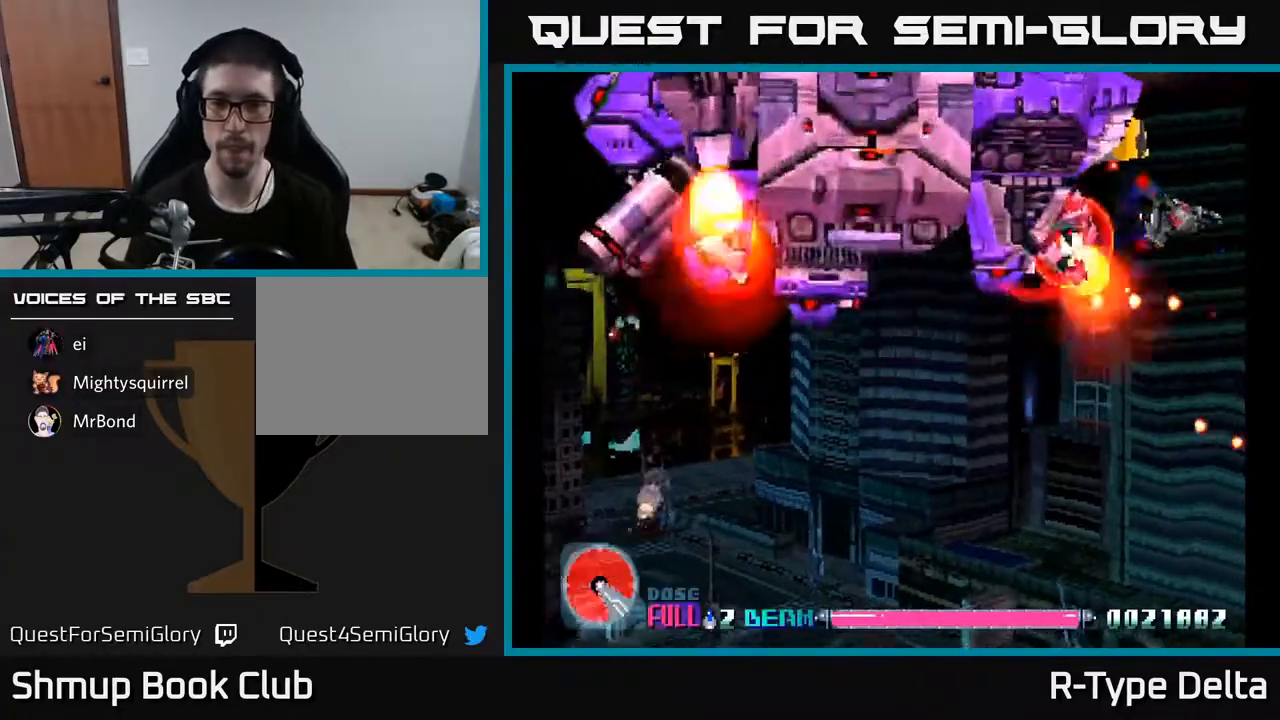
{"buttons": ["X", "DPAD_DOWN"], "events": [[233, "DPAD_DOWN", "down"], [367, "DPAD_DOWN", "up"], [433, "DPAD_DOWN", "down"]]}
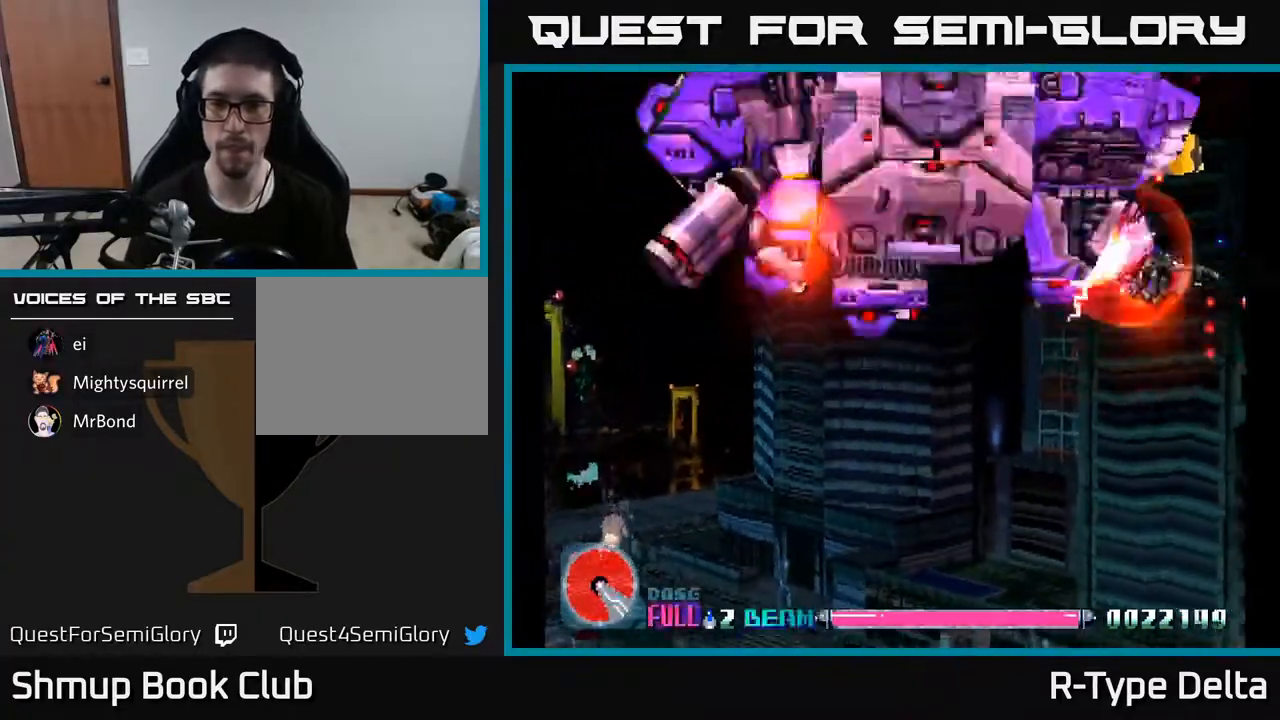
{"buttons": ["A", "X", "DPAD_DOWN"], "events": [[283, "DPAD_DOWN", "up"], [383, "DPAD_UP", "down"], [450, "DPAD_UP", "up"], [483, "A", "down"], [500, "DPAD_DOWN", "down"]]}
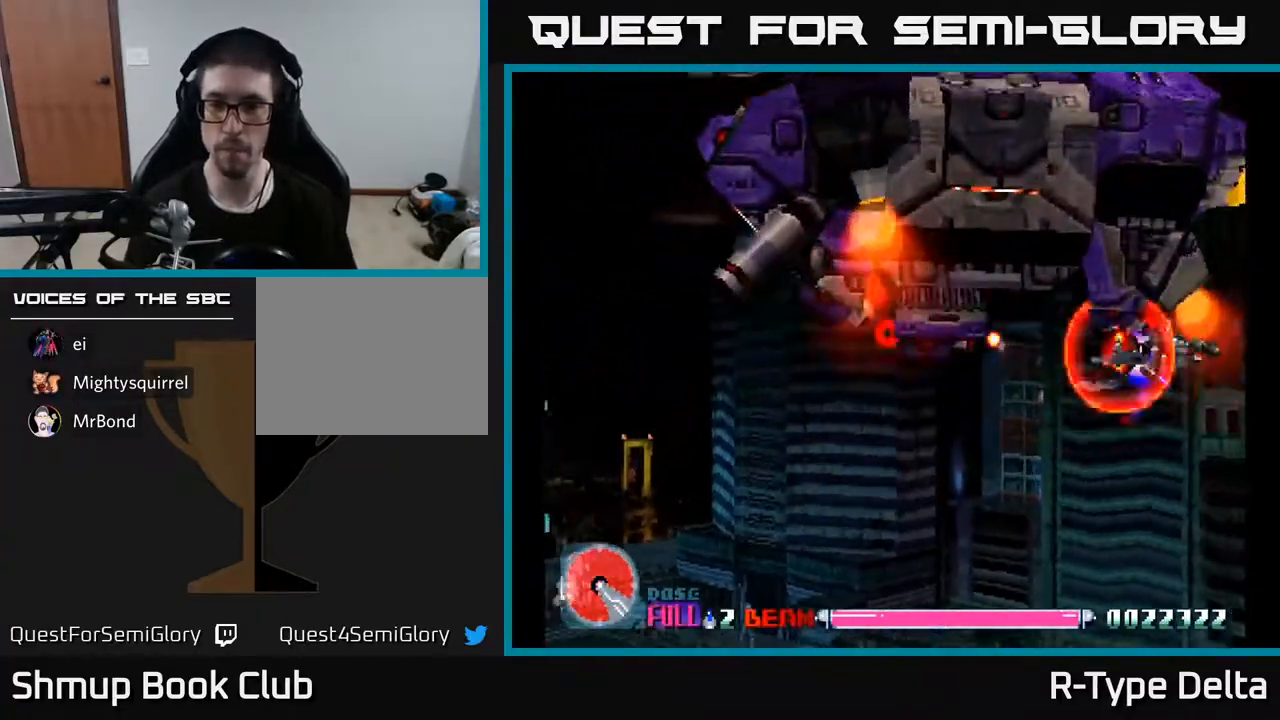
{"buttons": ["X", "DPAD_DOWN", "DPAD_LEFT"], "events": [[67, "DPAD_DOWN", "up"], [117, "A", "up"], [117, "DPAD_DOWN", "down"], [350, "DPAD_LEFT", "down"]]}
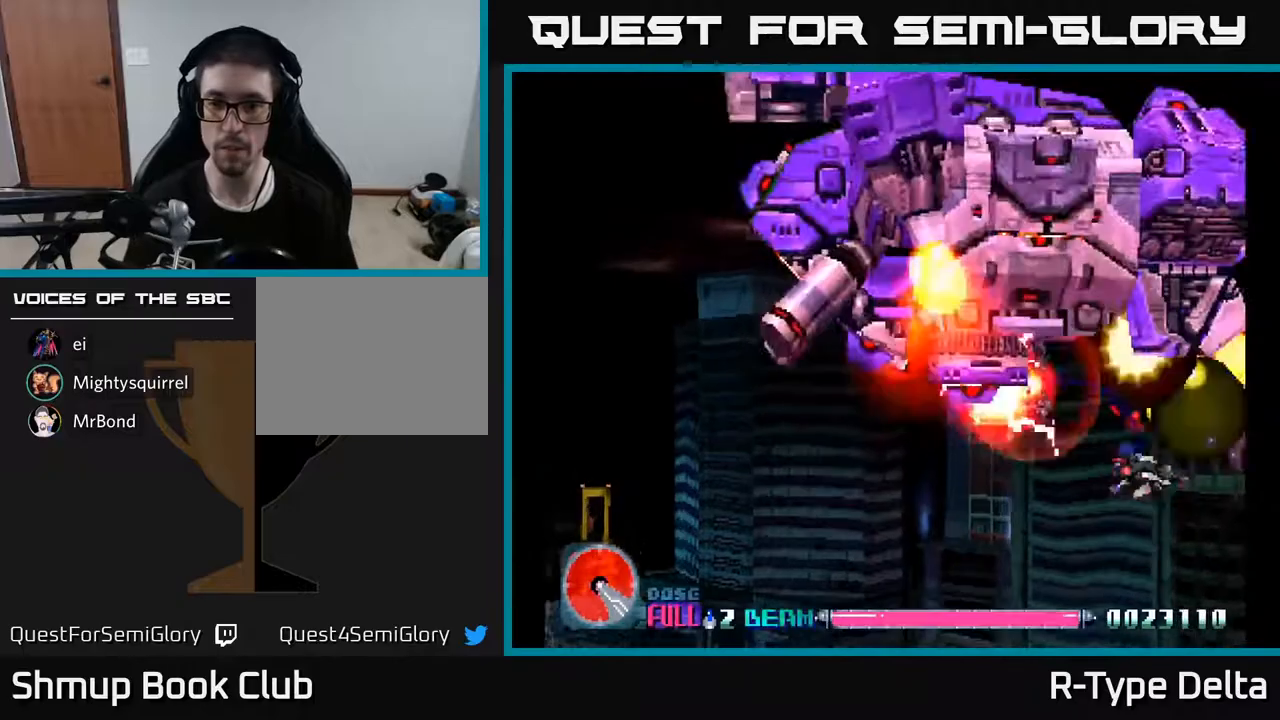
{"buttons": ["X", "DPAD_LEFT"], "events": [[483, "DPAD_DOWN", "up"]]}
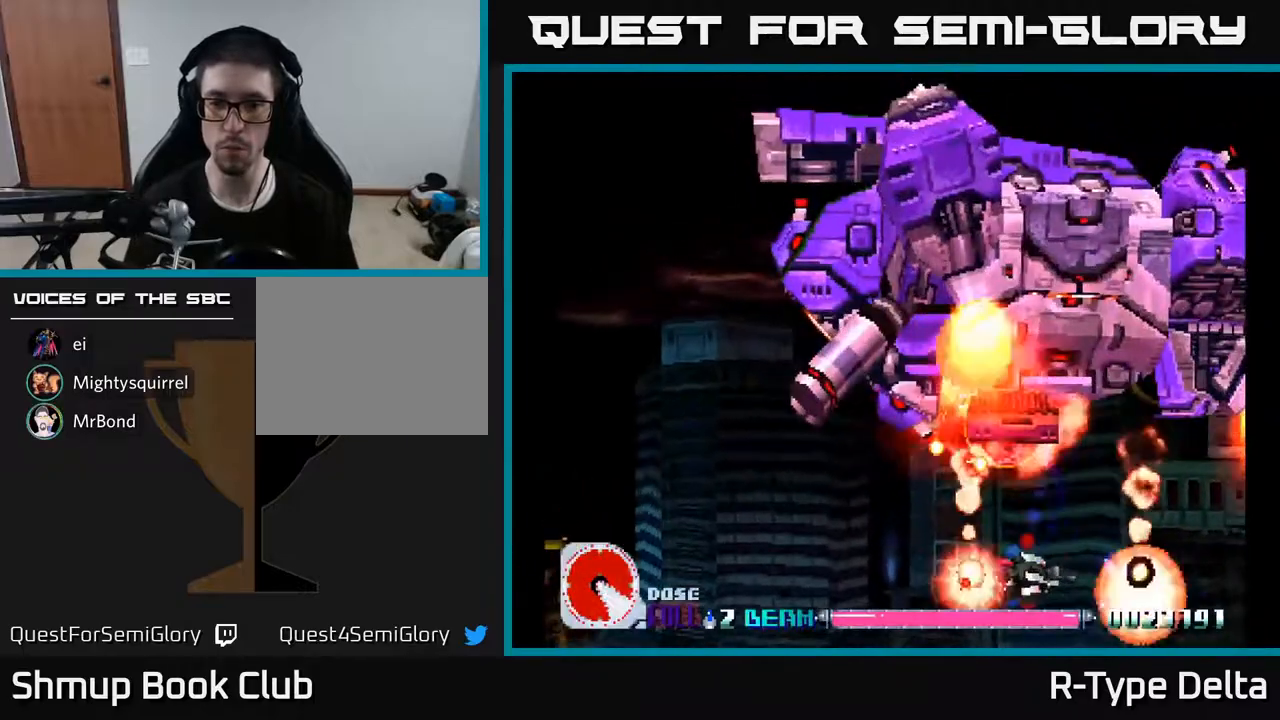
{"buttons": ["X", "DPAD_LEFT"], "events": []}
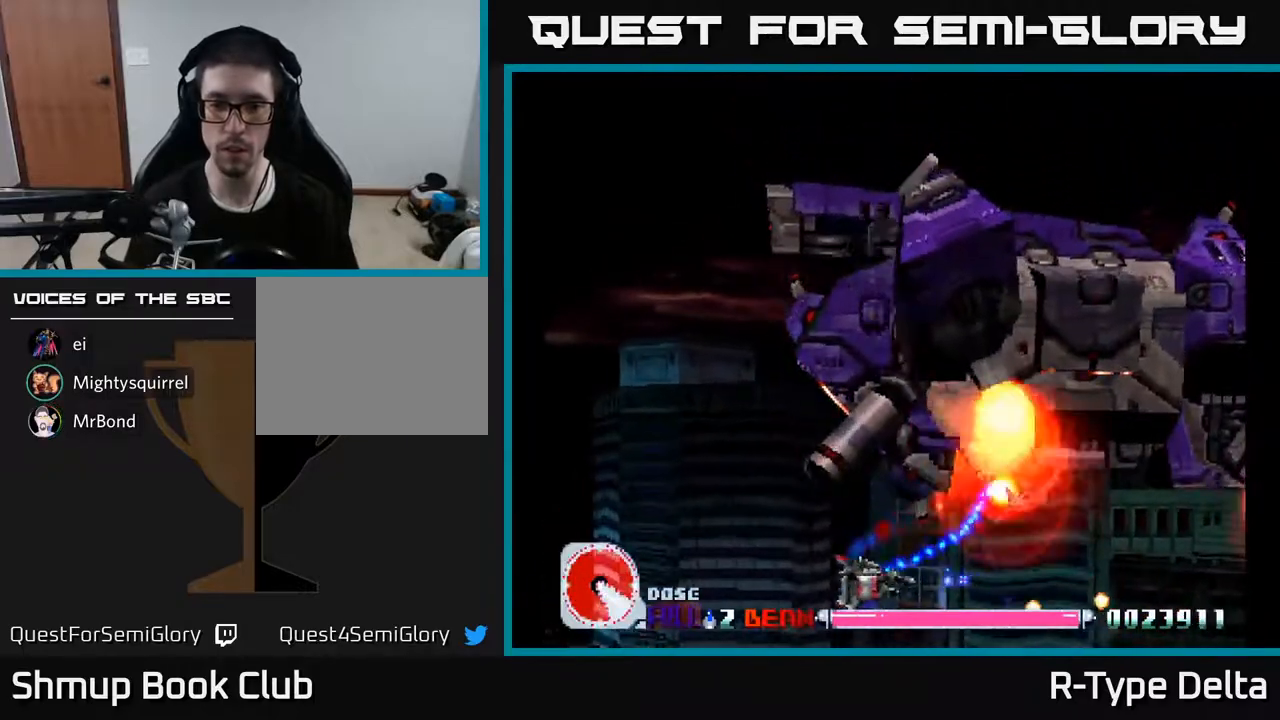
{"buttons": ["DPAD_LEFT"], "events": [[50, "A", "down"], [183, "A", "up"], [350, "DPAD_UP", "down"], [450, "DPAD_UP", "up"], [483, "X", "up"]]}
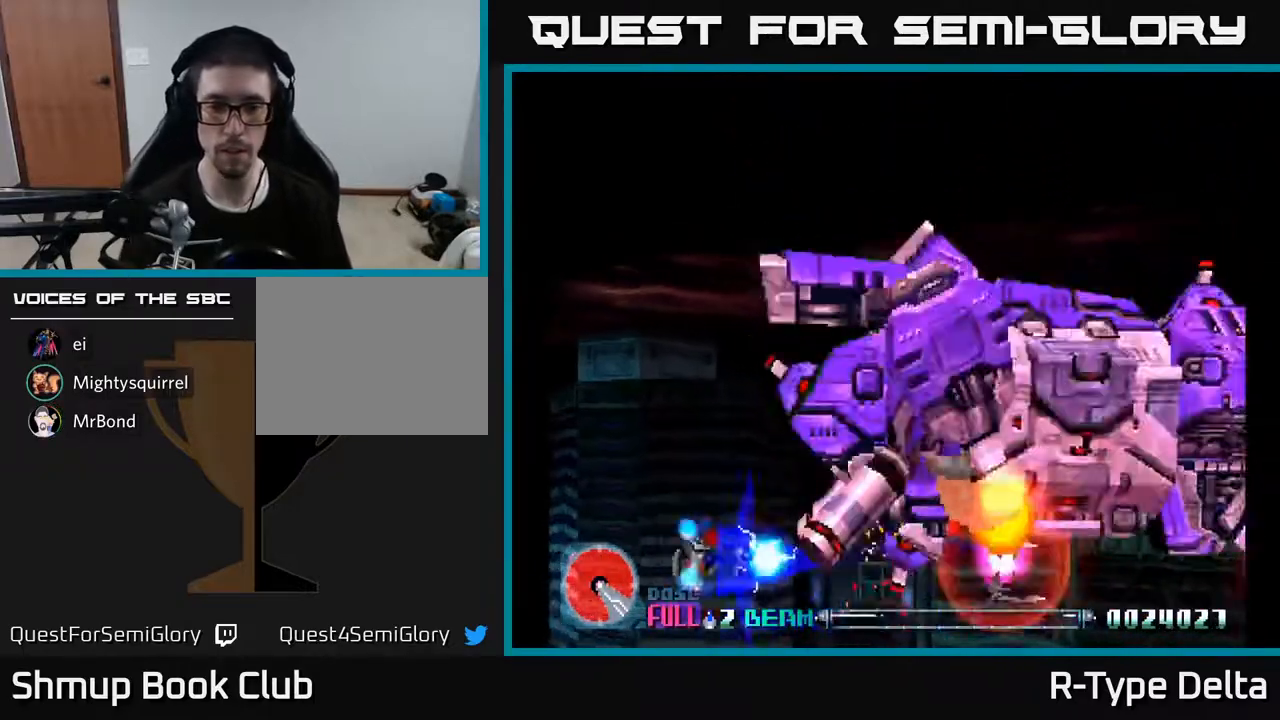
{"buttons": ["DPAD_UP"], "events": [[33, "DPAD_DOWN", "down"], [33, "X", "down"], [50, "DPAD_LEFT", "up"], [83, "DPAD_DOWN", "up"], [100, "X", "up"], [167, "X", "down"], [183, "DPAD_LEFT", "down"], [200, "DPAD_UP", "down"], [233, "X", "up"], [283, "X", "down"], [367, "X", "up"], [417, "X", "down"], [433, "DPAD_LEFT", "up"], [467, "X", "up"]]}
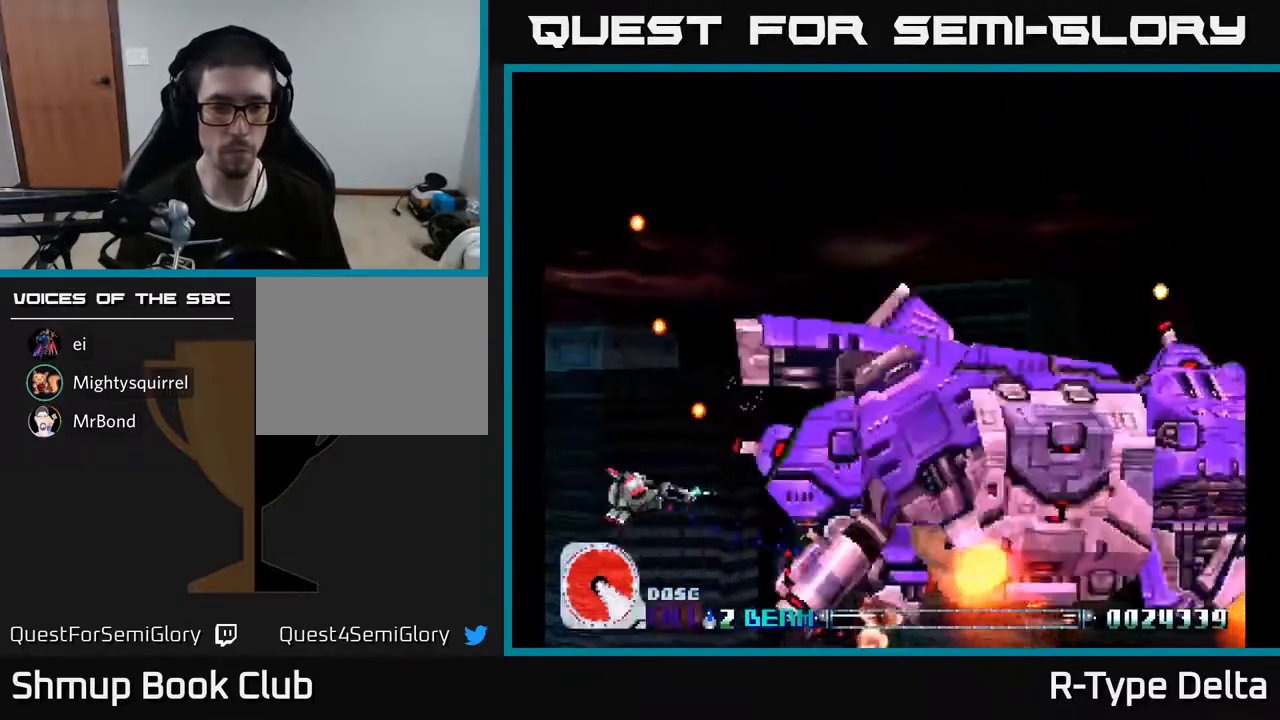
{"buttons": [], "events": [[50, "X", "down"], [100, "DPAD_LEFT", "down"], [100, "X", "up"], [117, "DPAD_UP", "up"], [167, "X", "down"], [183, "DPAD_DOWN", "down"], [233, "DPAD_LEFT", "up"], [233, "X", "up"], [267, "X", "down"], [317, "DPAD_LEFT", "down"], [350, "X", "up"], [400, "DPAD_DOWN", "up"], [400, "X", "down"], [467, "X", "up"], [500, "DPAD_LEFT", "up"]]}
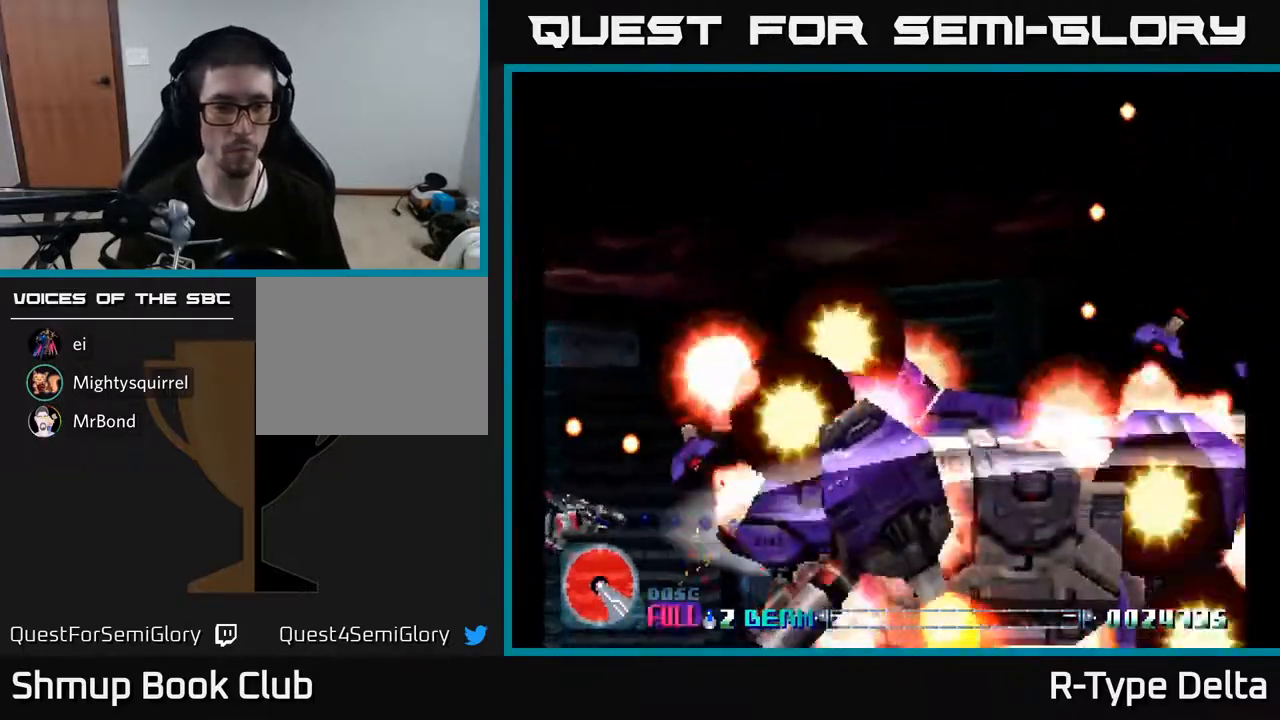
{"buttons": ["X", "DPAD_UP"], "events": [[17, "X", "down"], [133, "DPAD_DOWN", "down"], [183, "DPAD_DOWN", "up"], [367, "DPAD_RIGHT", "down"], [467, "DPAD_RIGHT", "up"], [467, "DPAD_UP", "down"]]}
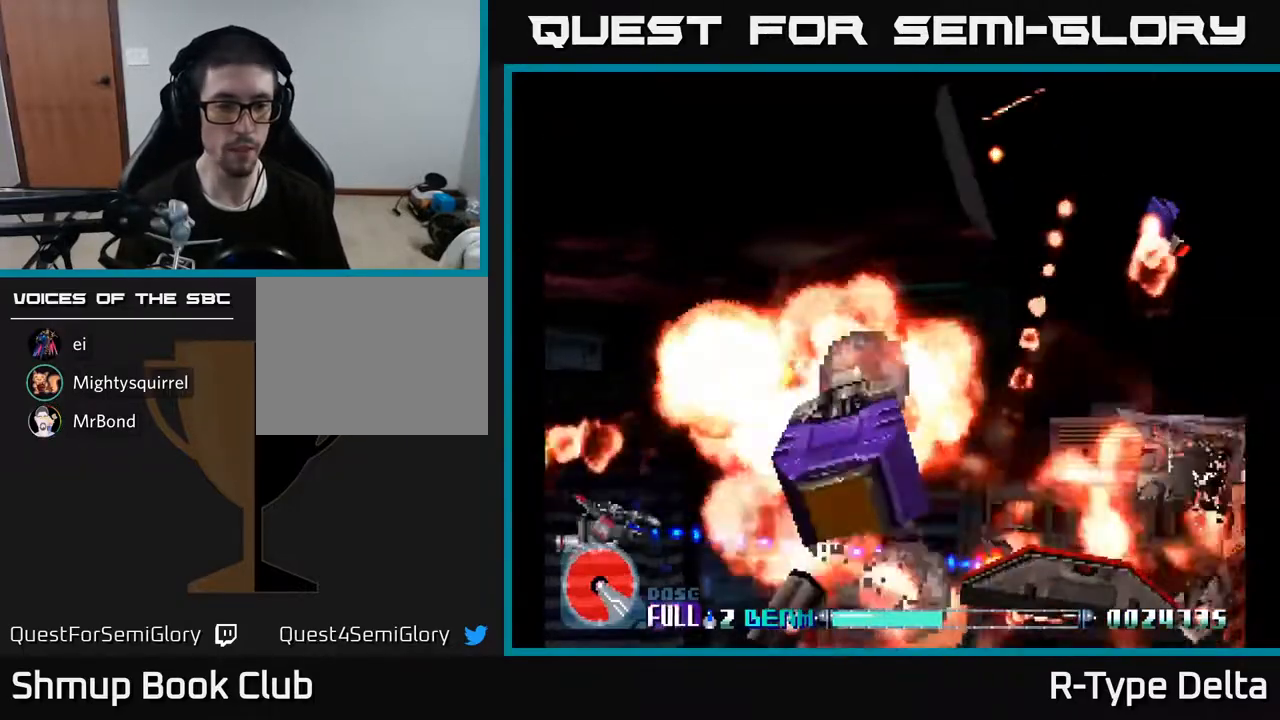
{"buttons": ["X", "DPAD_RIGHT"], "events": [[33, "DPAD_UP", "up"], [100, "A", "down"], [100, "DPAD_DOWN", "down"], [100, "DPAD_RIGHT", "down"], [217, "DPAD_DOWN", "up"], [217, "DPAD_RIGHT", "up"], [250, "A", "up"], [367, "DPAD_UP", "down"], [483, "DPAD_RIGHT", "down"], [483, "DPAD_UP", "up"]]}
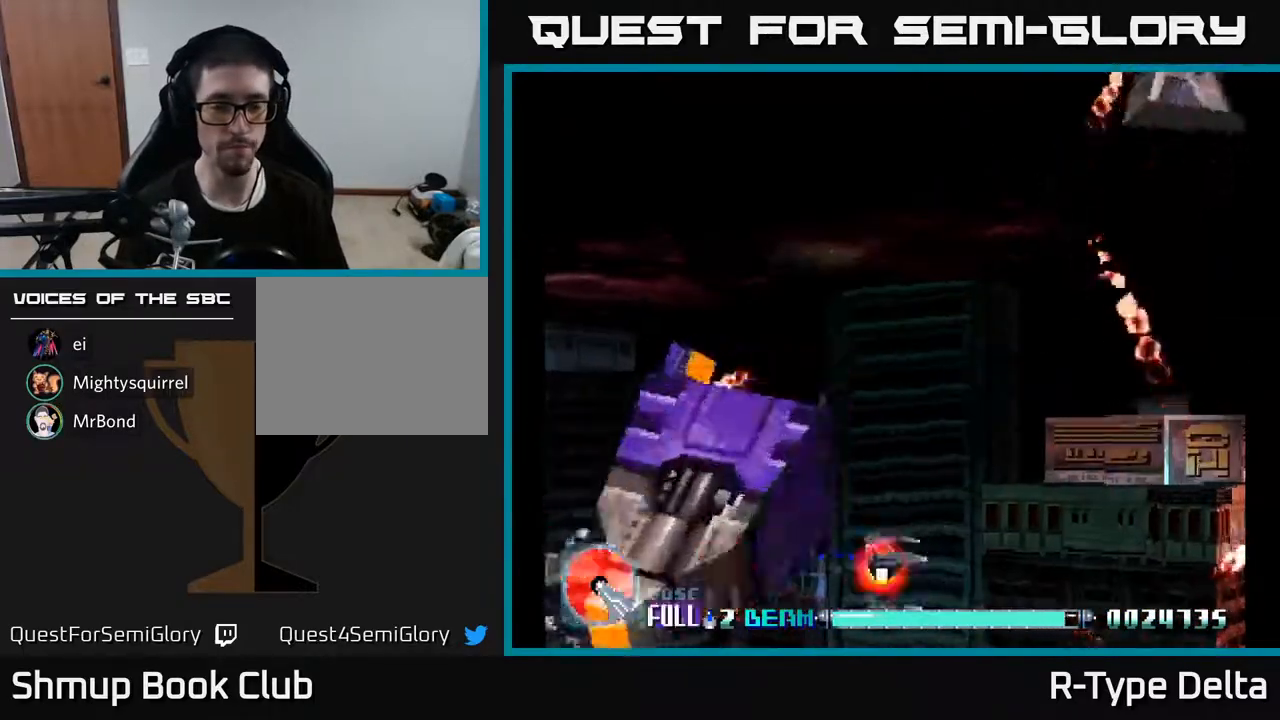
{"buttons": ["X", "DPAD_UP"], "events": [[83, "DPAD_DOWN", "down"], [433, "DPAD_DOWN", "up"], [467, "DPAD_RIGHT", "up"], [483, "DPAD_UP", "down"]]}
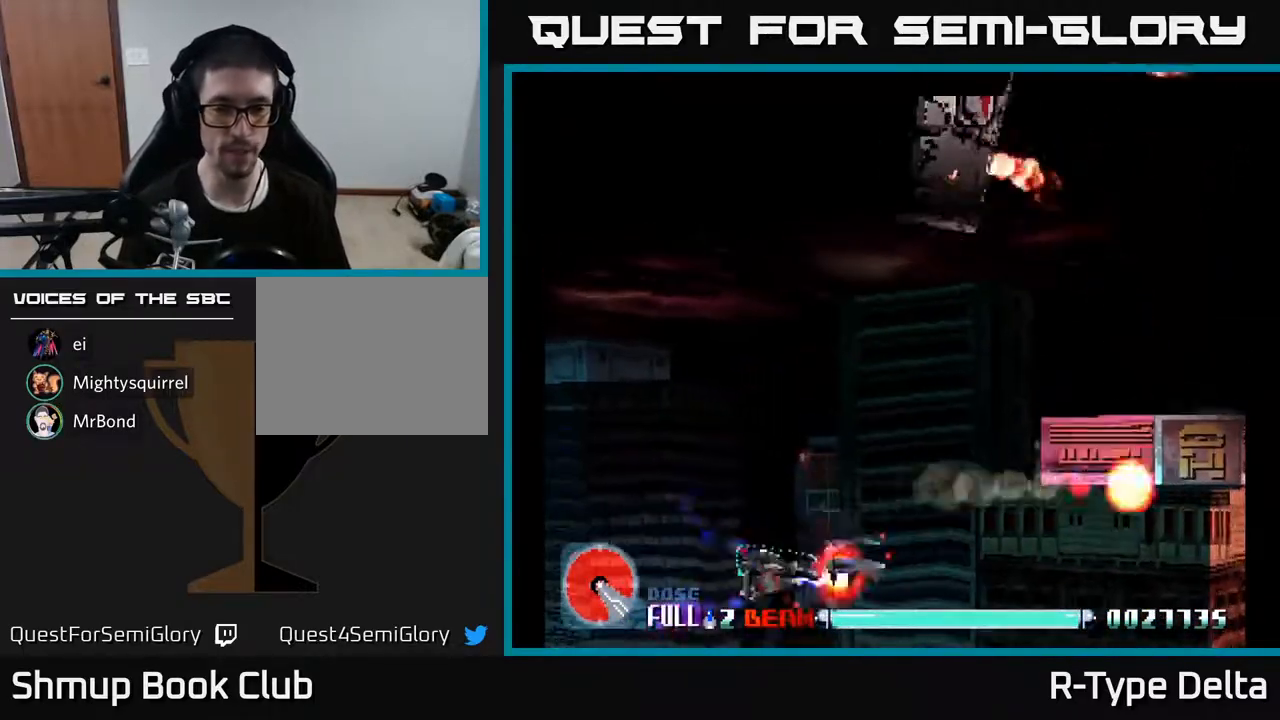
{"buttons": ["X", "DPAD_RIGHT"], "events": [[350, "DPAD_RIGHT", "down"], [350, "DPAD_UP", "up"]]}
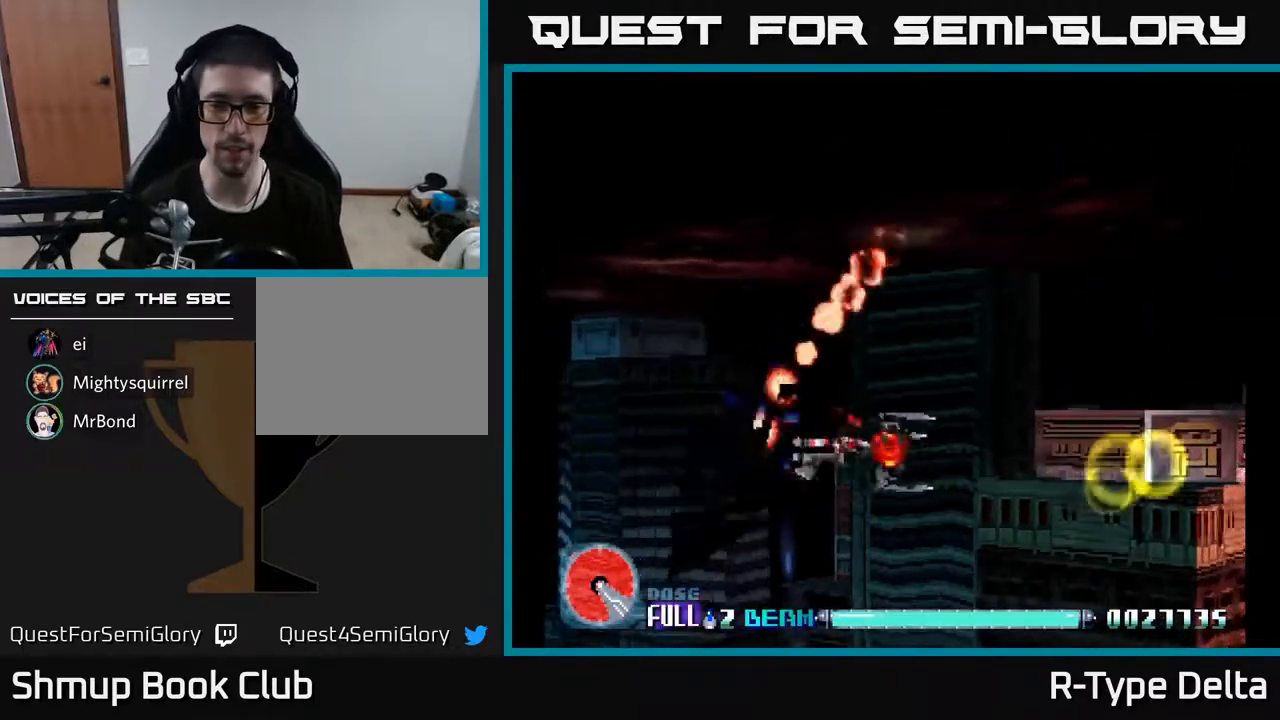
{"buttons": ["X", "DPAD_RIGHT"], "events": [[33, "DPAD_UP", "down"], [50, "DPAD_RIGHT", "up"], [167, "DPAD_UP", "up"], [400, "DPAD_RIGHT", "down"]]}
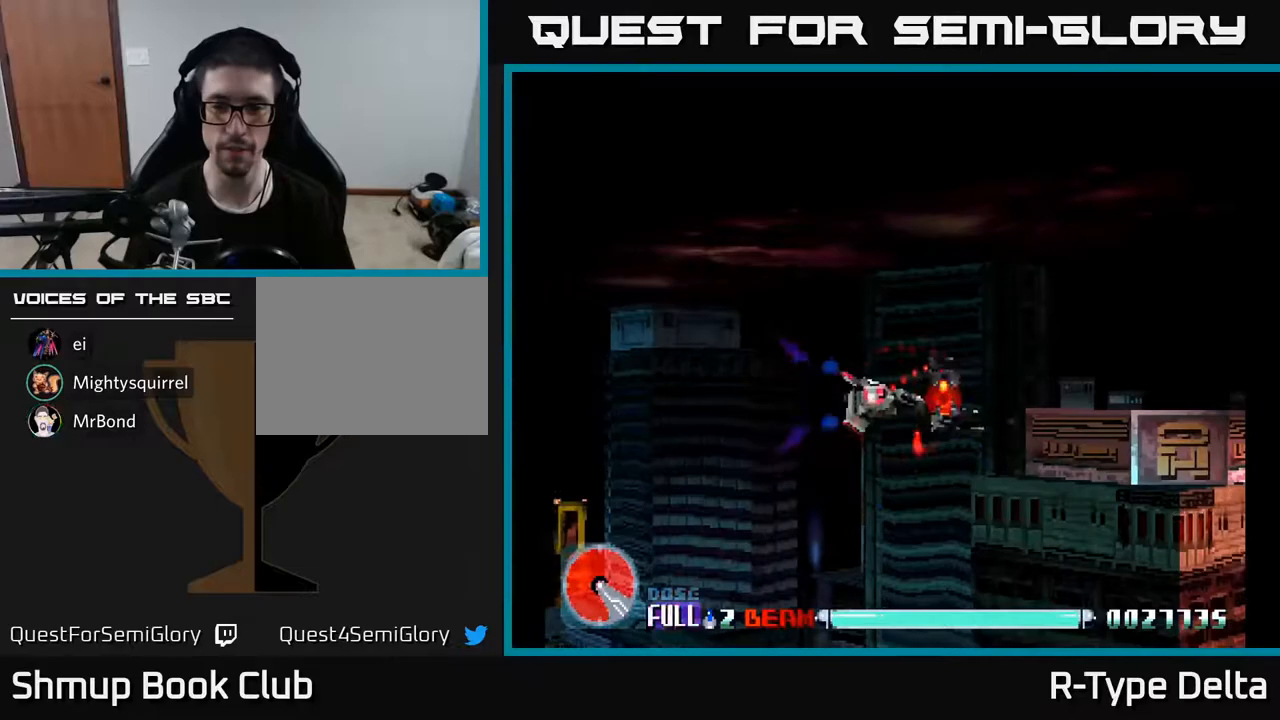
{"buttons": ["X"], "events": [[383, "DPAD_RIGHT", "up"], [400, "DPAD_UP", "down"], [483, "DPAD_UP", "up"]]}
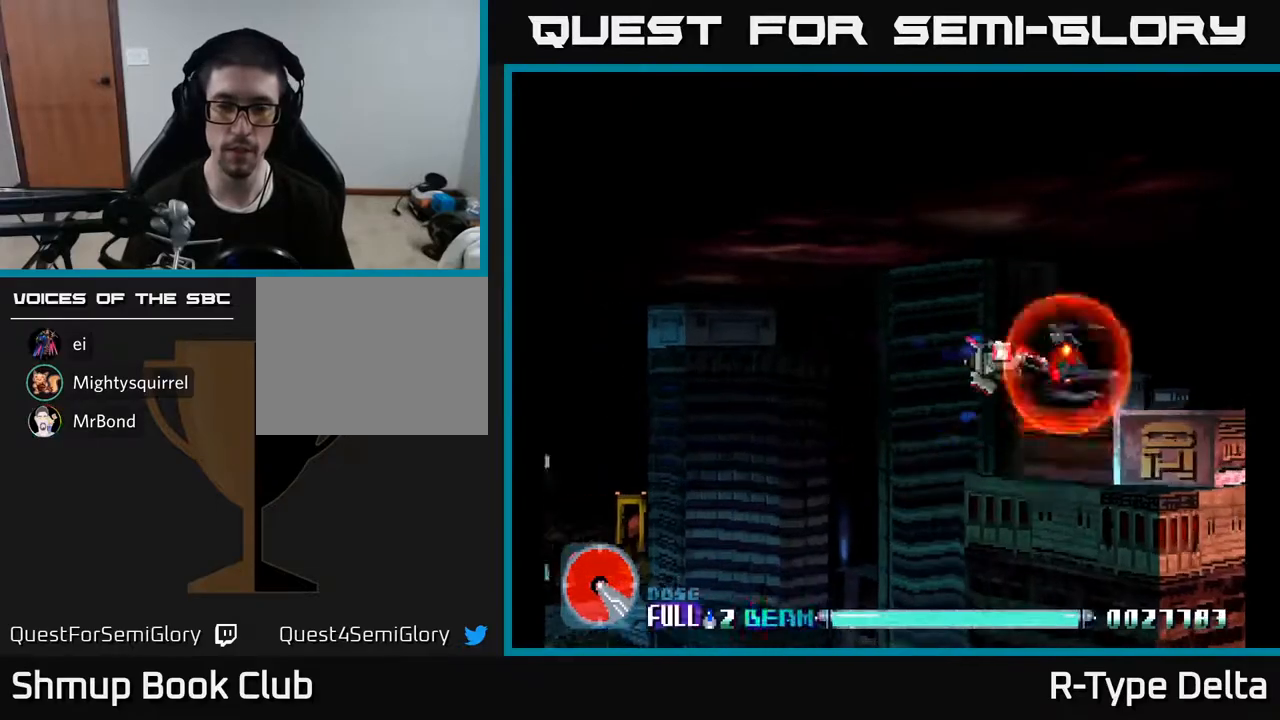
{"buttons": ["X"], "events": [[50, "DPAD_DOWN", "down"], [133, "DPAD_DOWN", "up"], [233, "DPAD_DOWN", "down"], [283, "DPAD_DOWN", "up"]]}
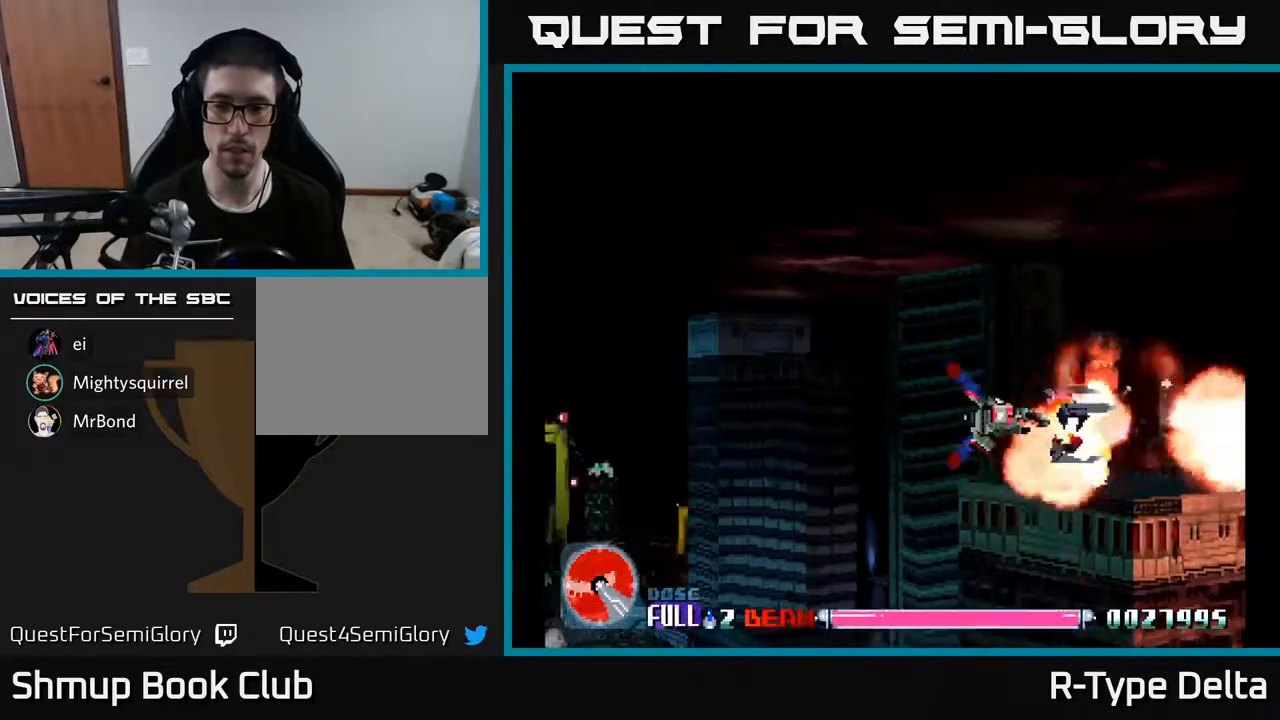
{"buttons": ["X", "DPAD_RIGHT"], "events": [[500, "DPAD_RIGHT", "down"]]}
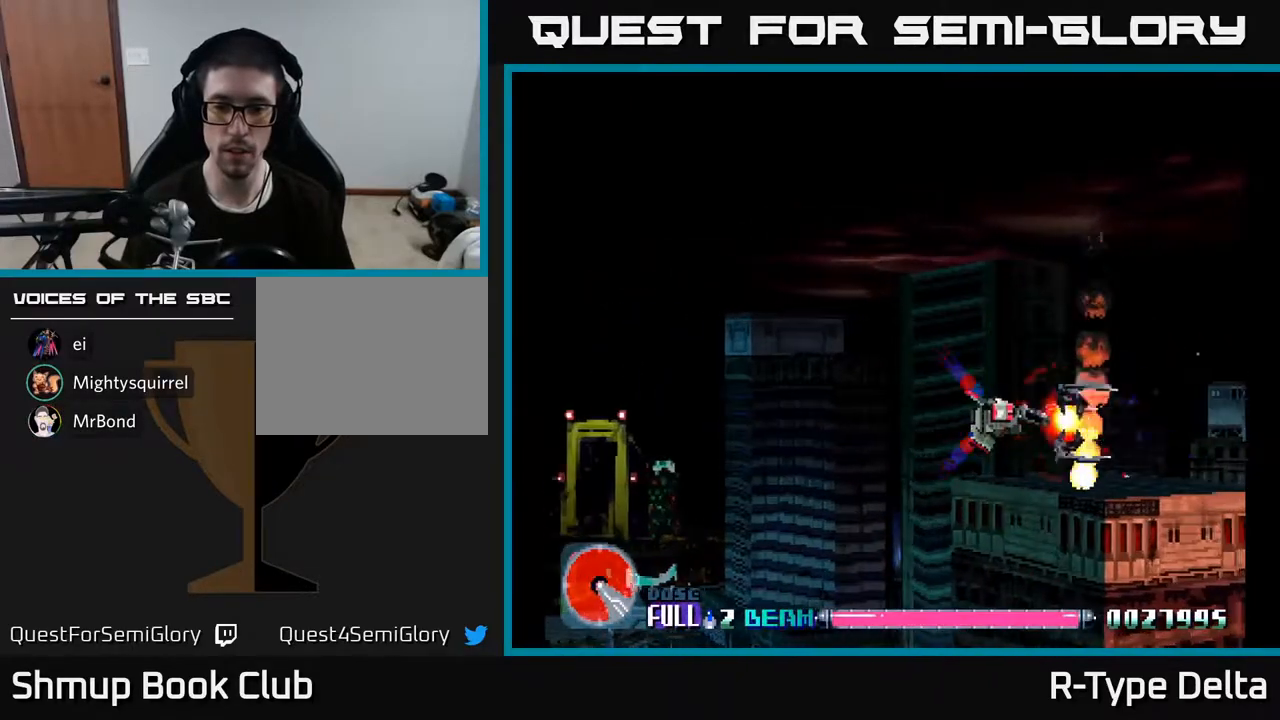
{"buttons": ["X", "DPAD_LEFT"], "events": [[117, "DPAD_RIGHT", "up"], [467, "DPAD_LEFT", "down"]]}
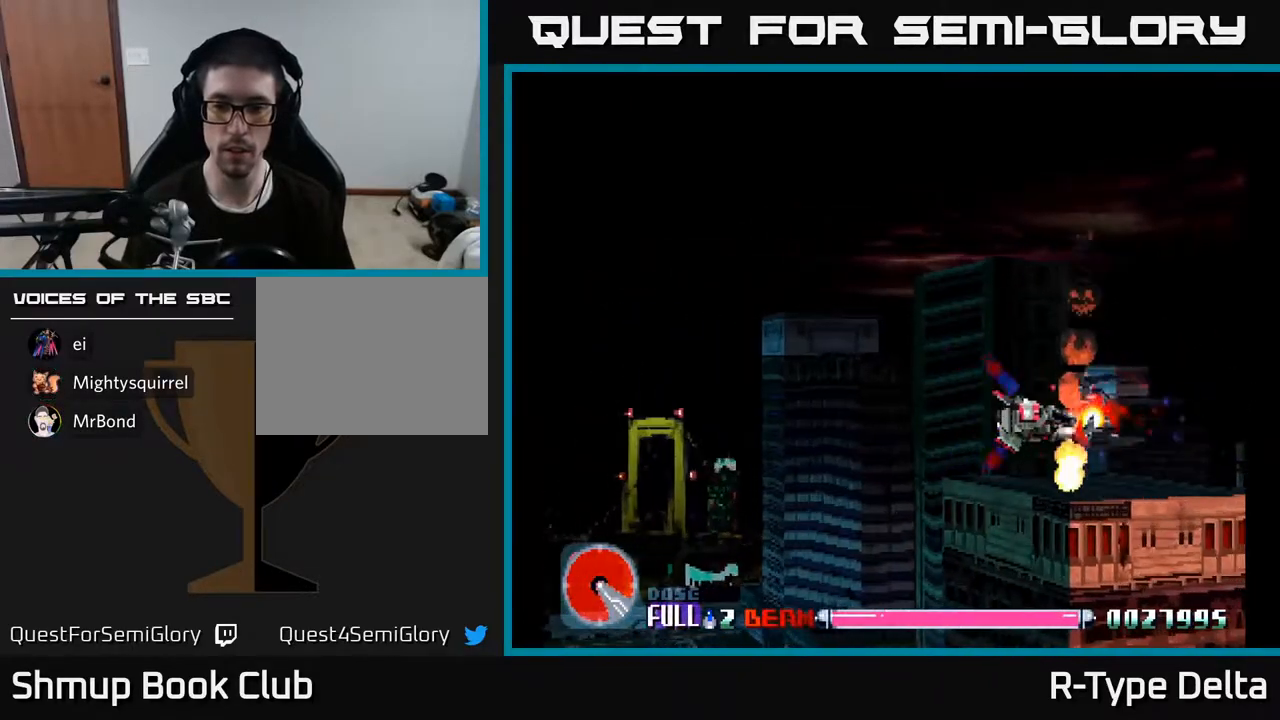
{"buttons": ["X", "DPAD_UP"], "events": [[200, "DPAD_LEFT", "up"], [383, "DPAD_RIGHT", "down"], [433, "DPAD_UP", "down"], [450, "DPAD_RIGHT", "up"]]}
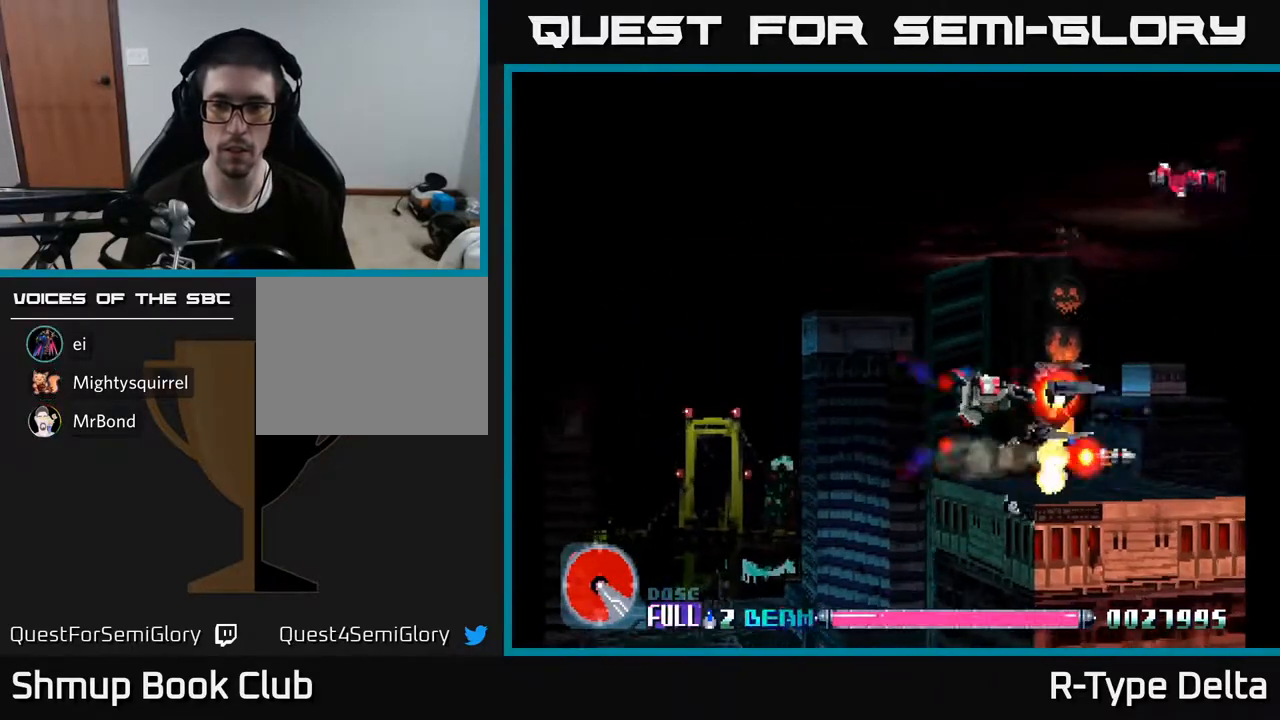
{"buttons": ["X", "DPAD_UP", "DPAD_RIGHT"], "events": [[500, "DPAD_RIGHT", "down"]]}
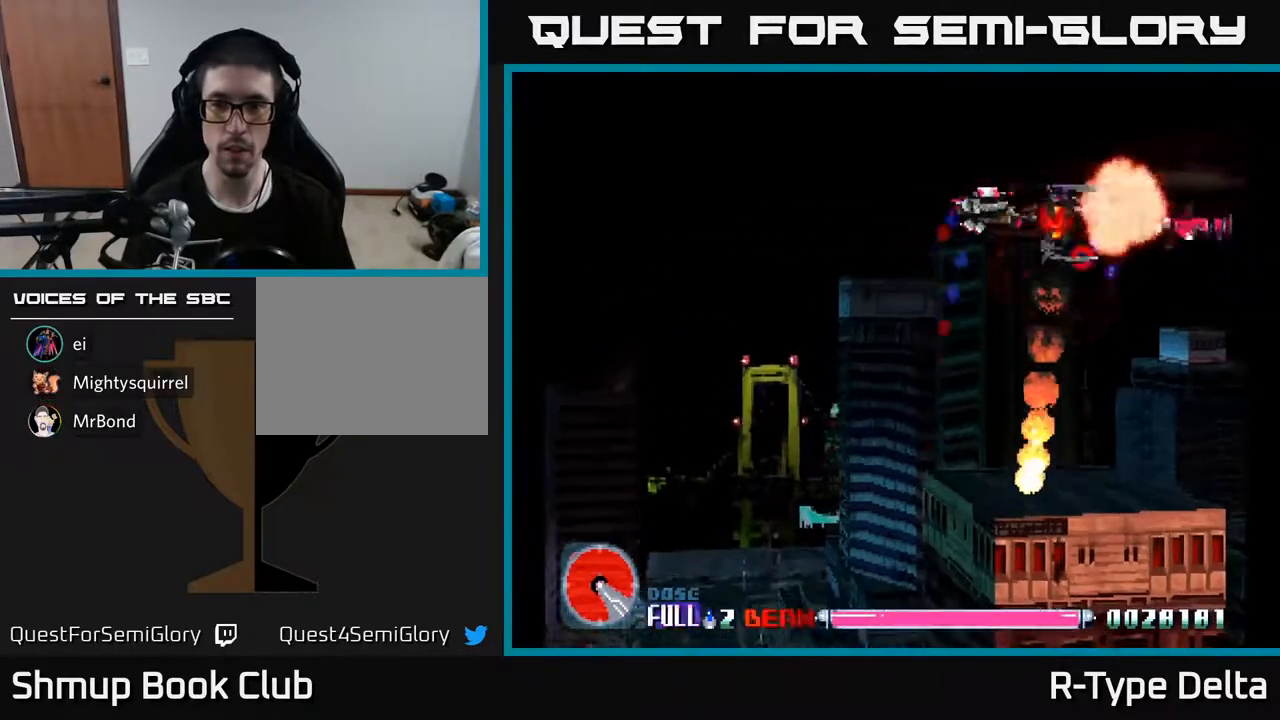
{"buttons": ["X", "DPAD_RIGHT"], "events": [[33, "DPAD_UP", "up"], [217, "DPAD_RIGHT", "up"], [233, "DPAD_DOWN", "down"], [283, "DPAD_LEFT", "down"], [417, "DPAD_LEFT", "up"], [450, "DPAD_RIGHT", "down"], [467, "DPAD_DOWN", "up"]]}
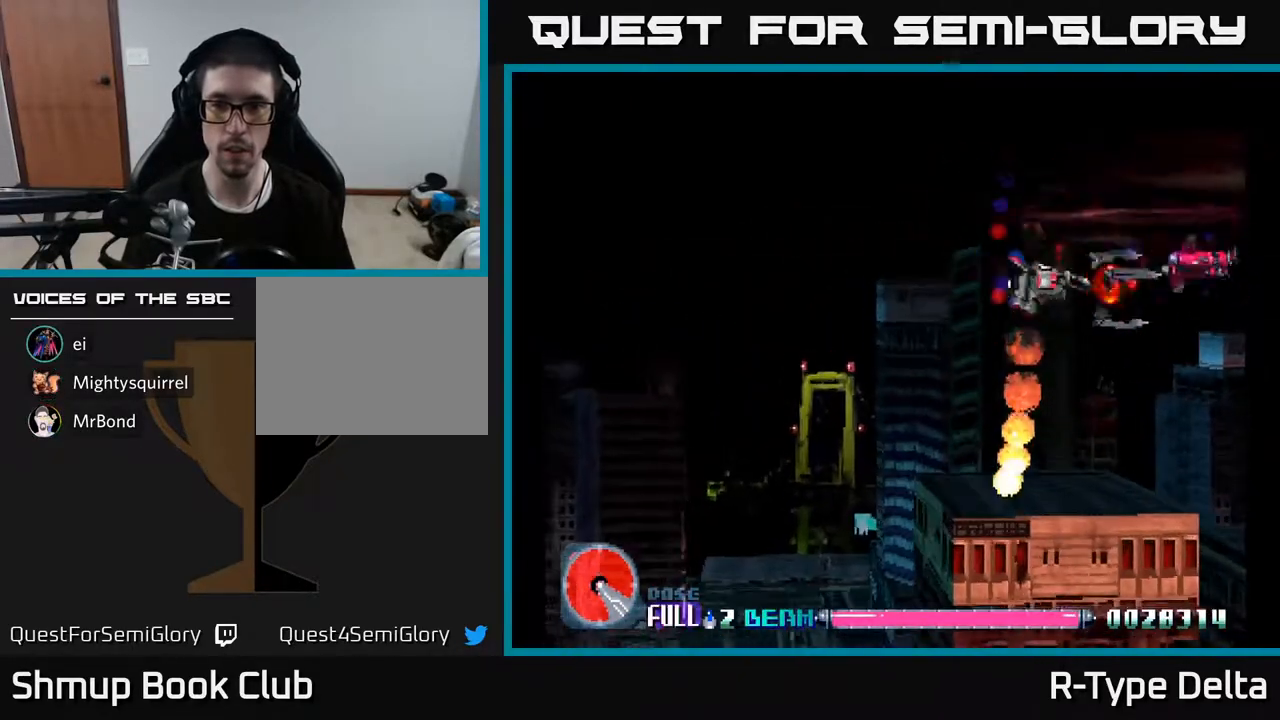
{"buttons": ["X"], "events": [[33, "DPAD_RIGHT", "up"]]}
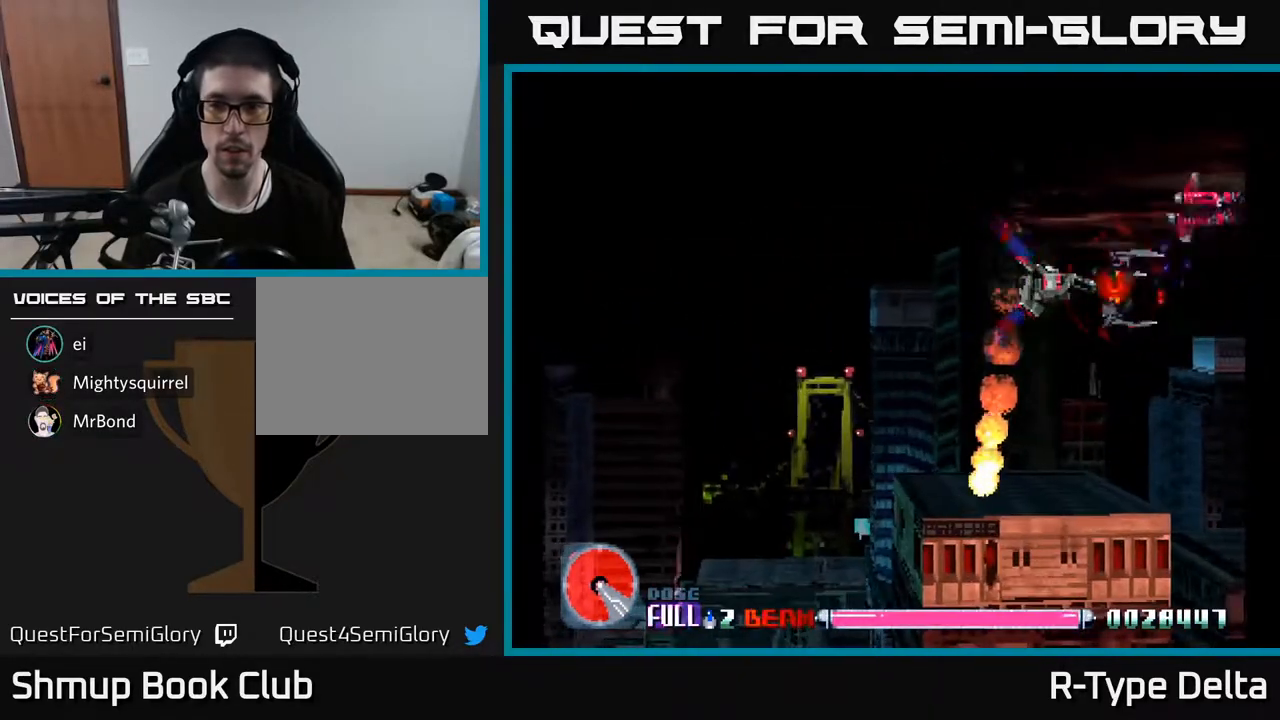
{"buttons": ["X", "DPAD_DOWN"], "events": [[50, "DPAD_UP", "down"], [317, "DPAD_UP", "up"], [383, "DPAD_DOWN", "down"]]}
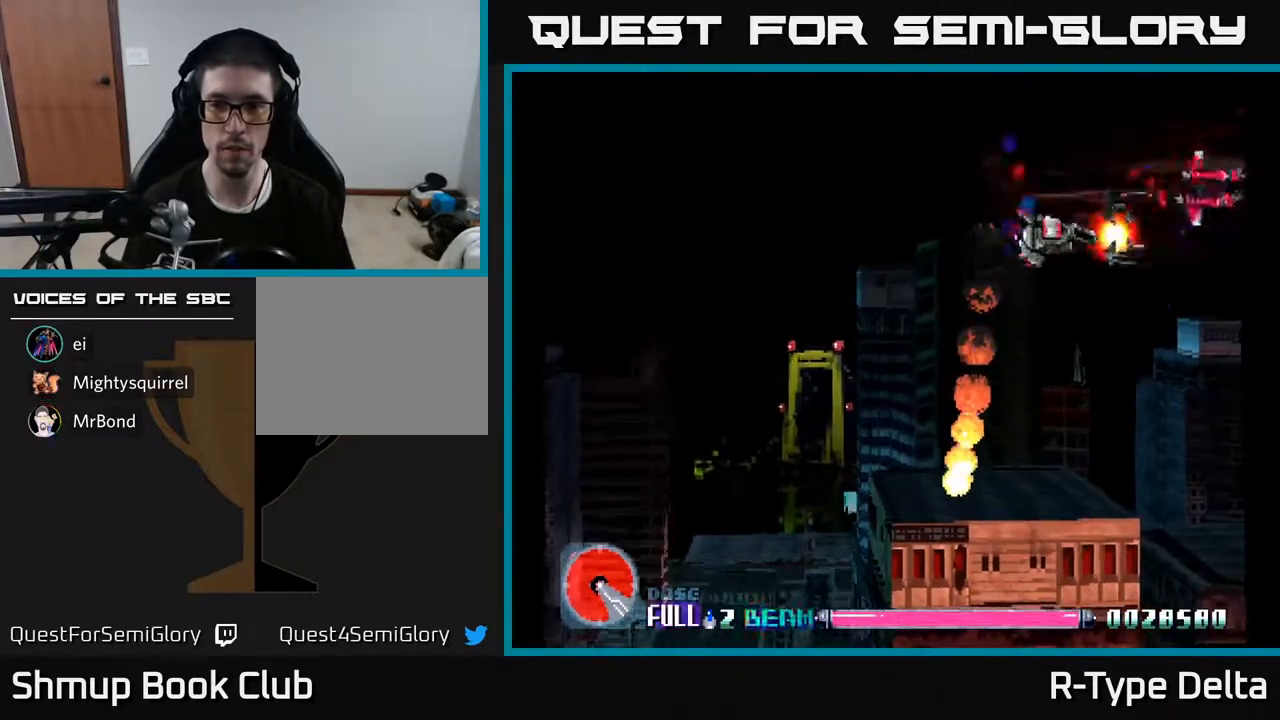
{"buttons": ["X", "DPAD_RIGHT"]}
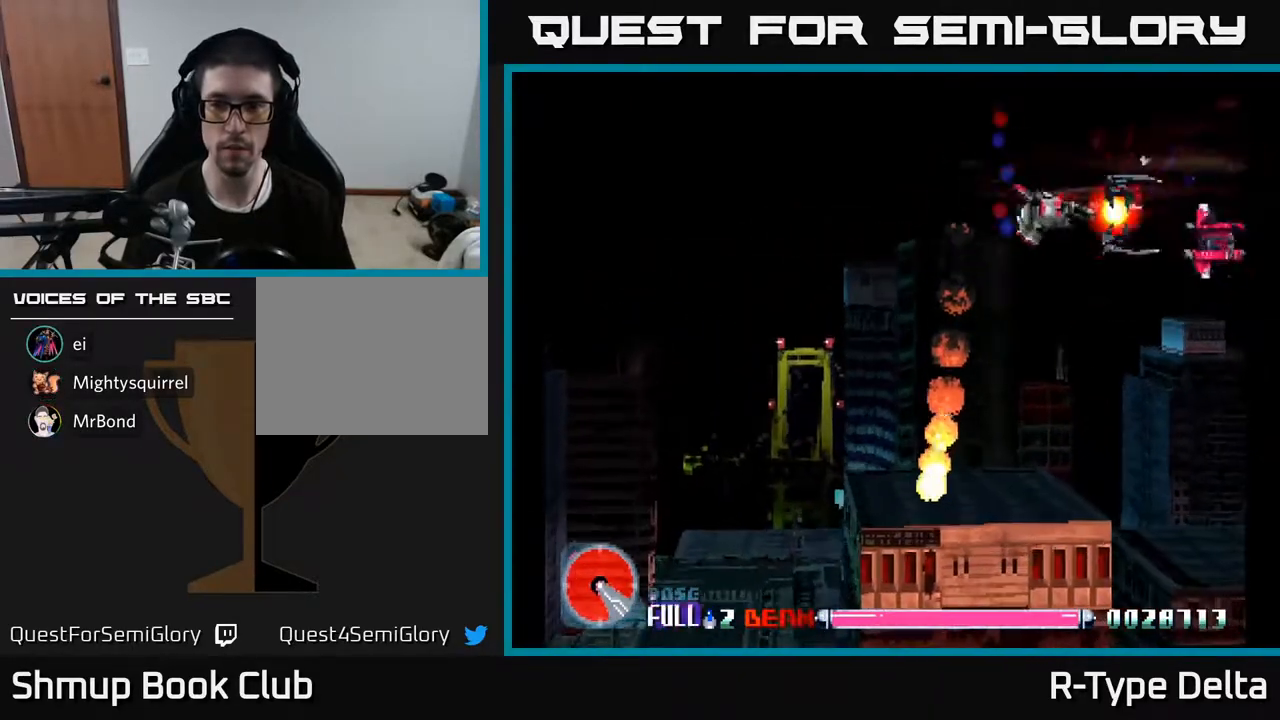
{"buttons": ["X", "DPAD_LEFT"], "events": [[100, "DPAD_DOWN", "down"], [133, "DPAD_RIGHT", "up"], [283, "DPAD_LEFT", "down"], [317, "DPAD_DOWN", "up"]]}
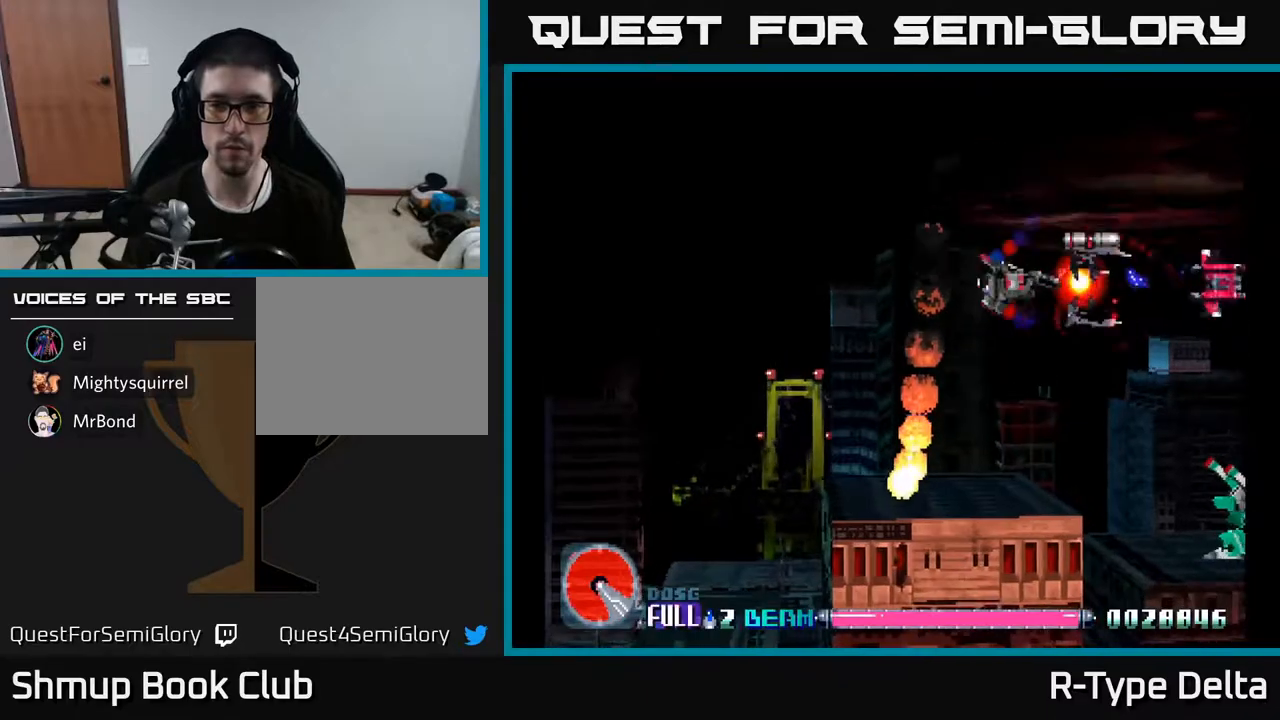
{"buttons": ["DPAD_DOWN", "DPAD_LEFT"], "events": [[33, "DPAD_LEFT", "up"], [67, "DPAD_RIGHT", "down"], [217, "DPAD_RIGHT", "up"], [250, "DPAD_DOWN", "down"], [300, "DPAD_LEFT", "down"], [483, "X", "up"]]}
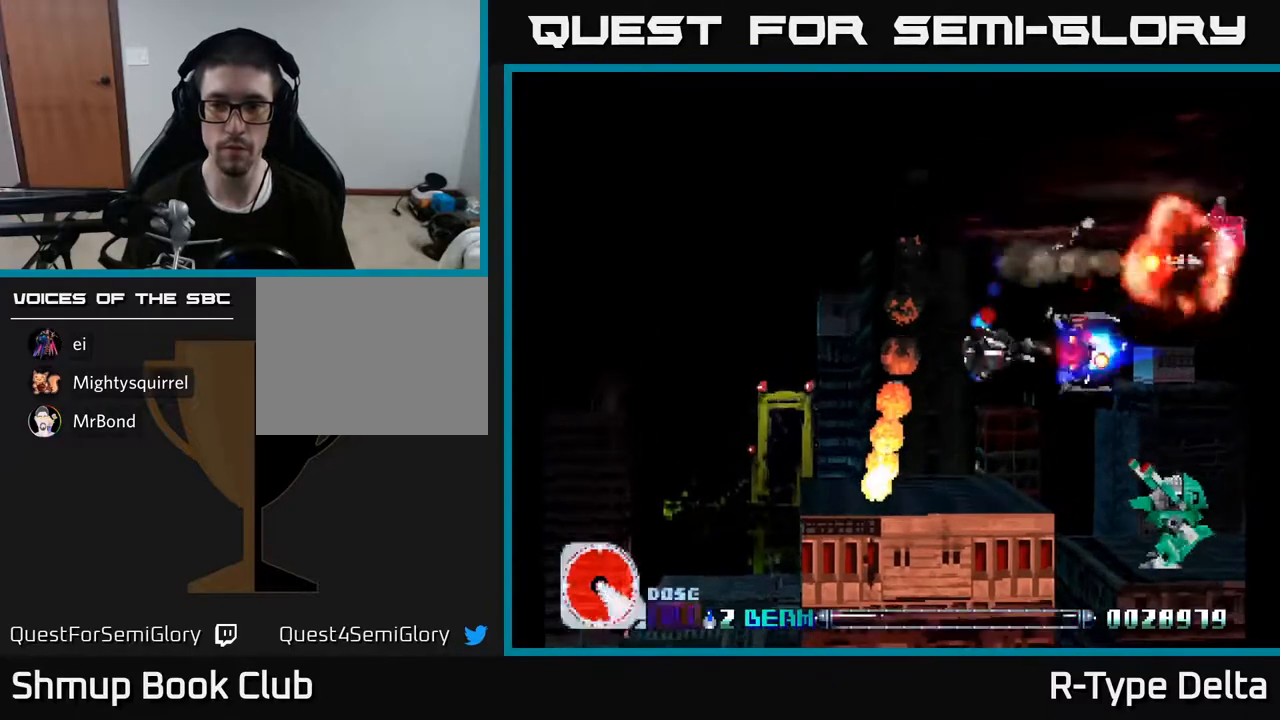
{"buttons": [], "events": [[67, "X", "down"], [117, "X", "up"], [217, "X", "down"], [267, "X", "up"], [350, "DPAD_DOWN", "up"], [350, "X", "down"], [433, "DPAD_UP", "down"], [433, "X", "up"], [483, "DPAD_LEFT", "up"], [483, "DPAD_UP", "up"]]}
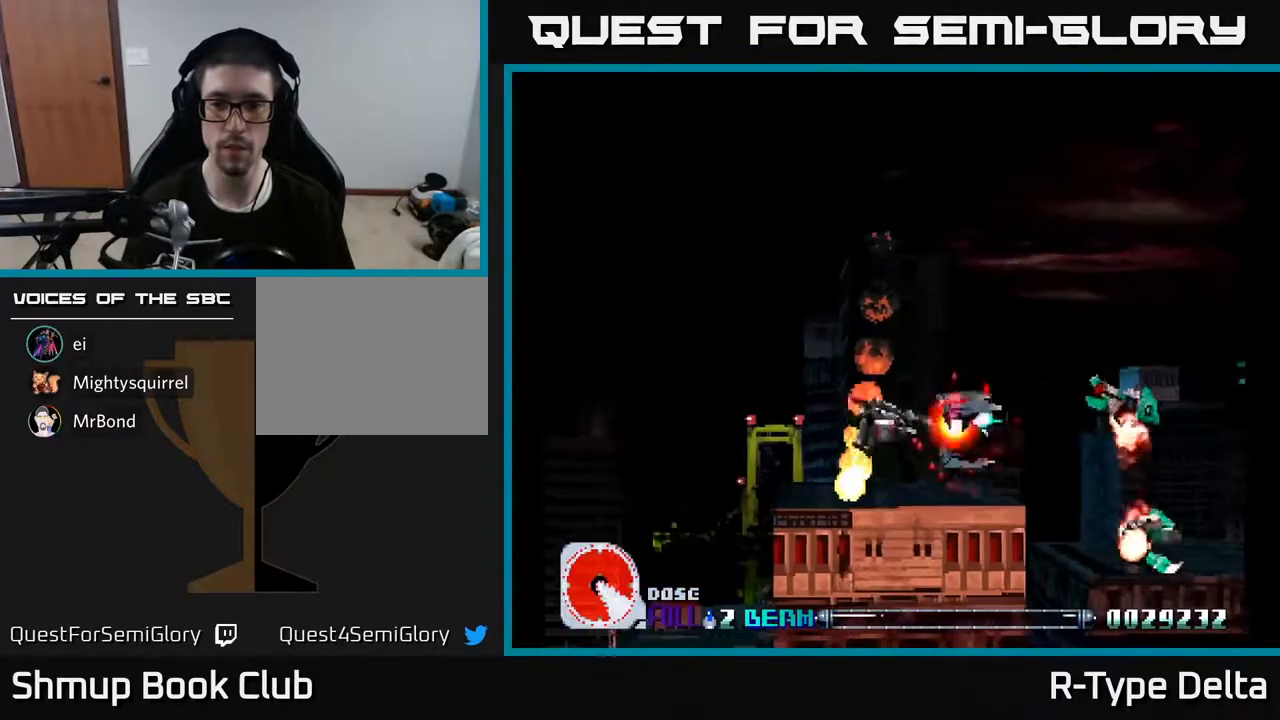
{"buttons": ["X", "DPAD_UP", "DPAD_LEFT"], "events": [[17, "X", "down"], [33, "DPAD_RIGHT", "down"], [100, "X", "up"], [167, "X", "down"], [217, "DPAD_RIGHT", "up"], [267, "DPAD_UP", "down"], [300, "DPAD_LEFT", "down"]]}